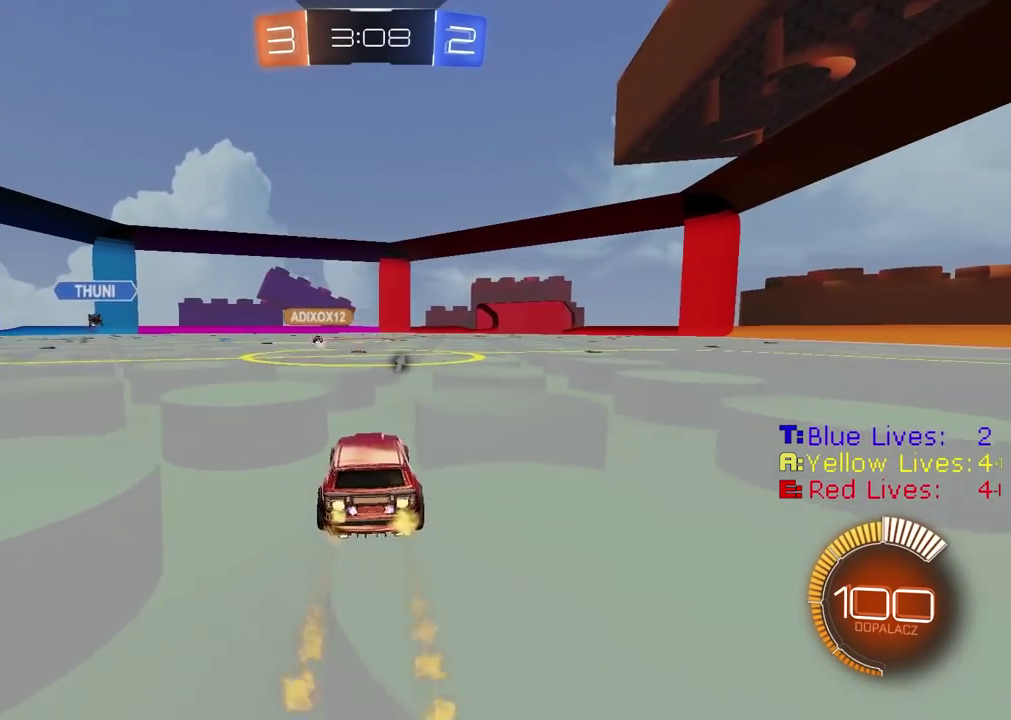
Gameplay with a controller (PlayStation layout); each line is a JSON object with the inputs held at the frame after it. "events" lists button and stick changes between this image and that frame as [ms after this image, input, new state], when the widget could be followed in between.
{"buttons": [], "left_stick": "center", "right_stick": "center", "events": [[50, "left_stick", "left"], [117, "left_stick", "center"], [300, "left_stick", "down"], [333, "CROSS", "down"], [350, "R2", "up"], [417, "R2", "down"], [467, "left_stick", "center"], [483, "CROSS", "up"], [483, "R2", "up"], [500, "CIRCLE", "up"]]}
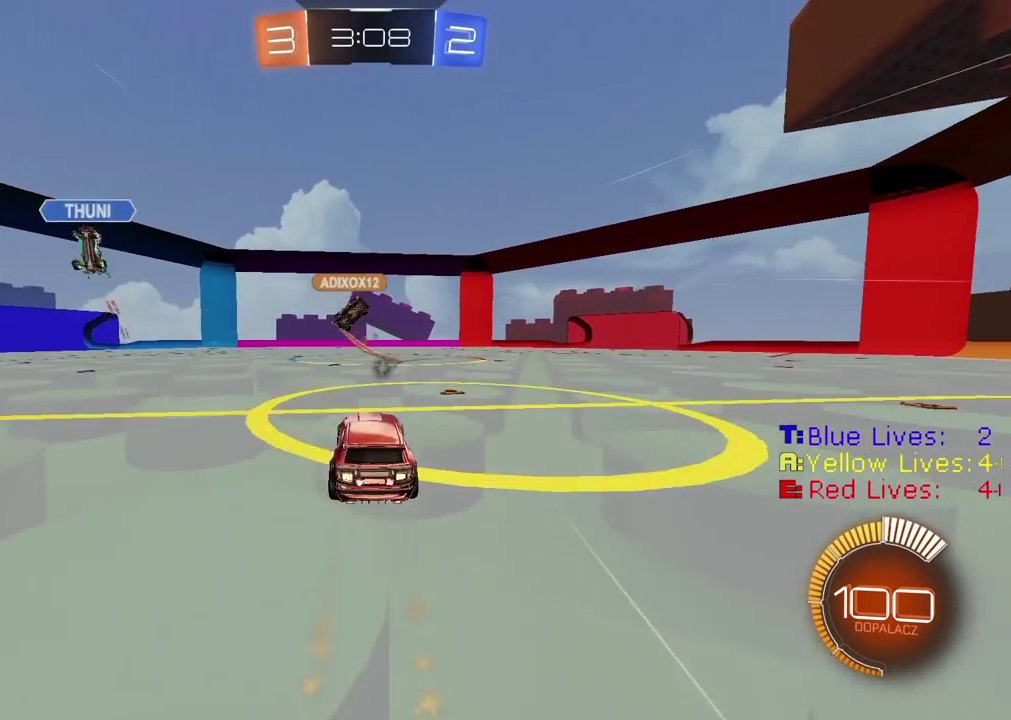
{"buttons": ["CIRCLE", "R2"], "left_stick": "center", "right_stick": "center", "events": [[100, "left_stick", "up"], [117, "TRIANGLE", "down"], [233, "TRIANGLE", "up"], [267, "R2", "down"], [317, "CIRCLE", "down"], [333, "left_stick", "center"], [383, "left_stick", "down"], [483, "left_stick", "center"]]}
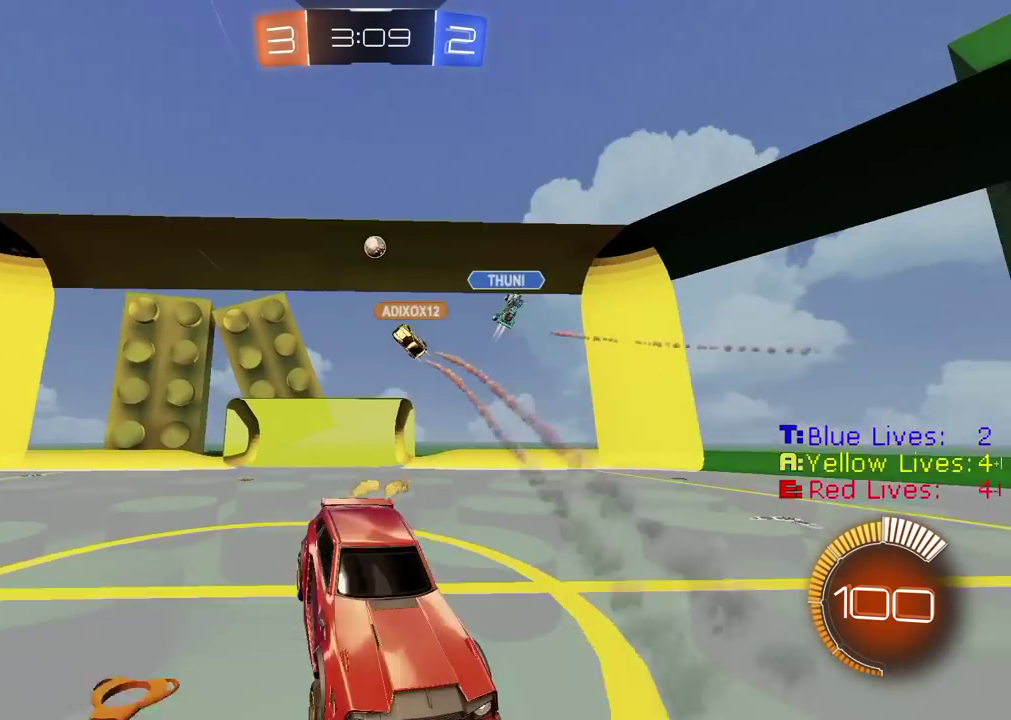
{"buttons": ["R2"], "left_stick": "down-right", "right_stick": "center", "events": [[233, "left_stick", "down-right"], [250, "CIRCLE", "up"], [250, "L2", "down"], [333, "L2", "up"]]}
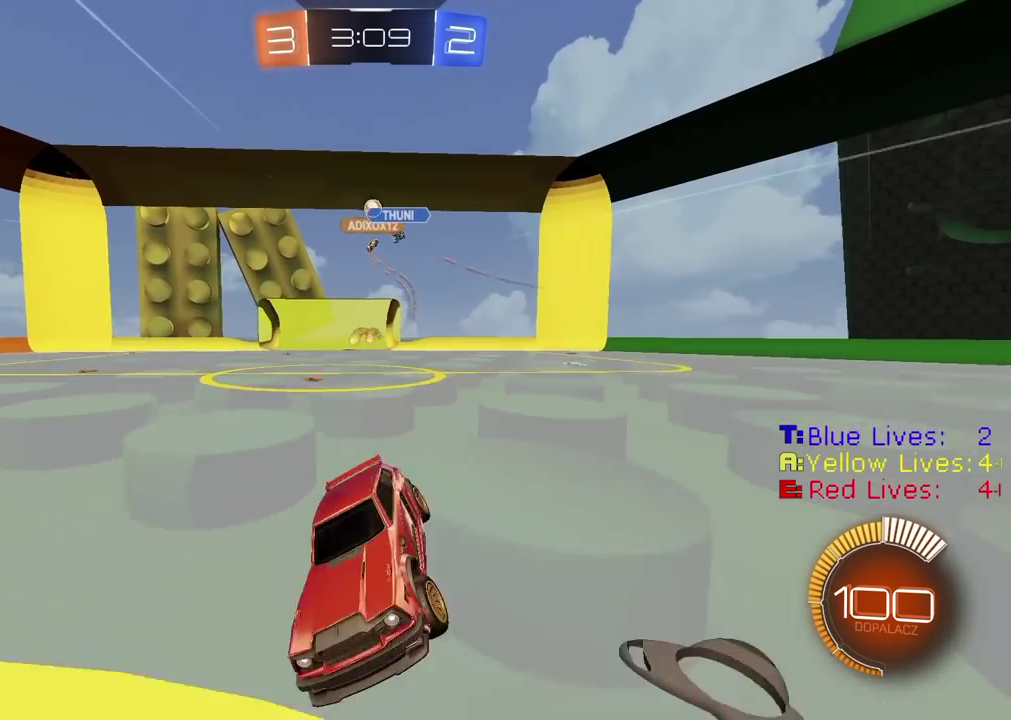
{"buttons": ["R2"], "left_stick": "right", "right_stick": "center", "events": [[367, "left_stick", "right"]]}
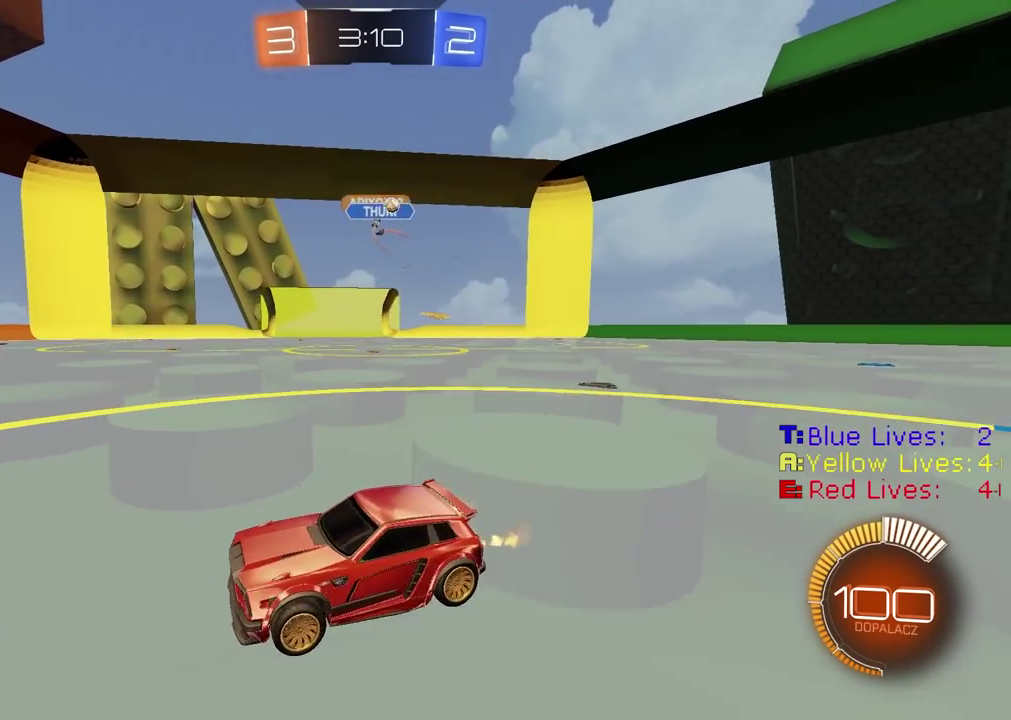
{"buttons": ["R2"], "left_stick": "right", "right_stick": "center", "events": [[133, "L1", "down"], [300, "L1", "up"]]}
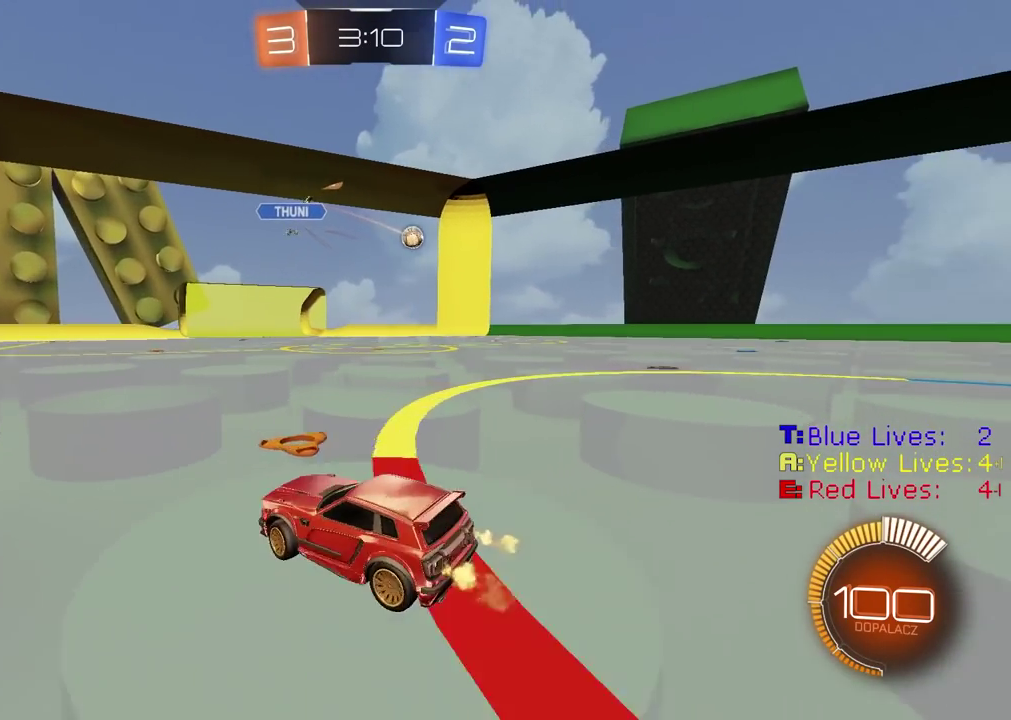
{"buttons": ["R2"], "left_stick": "right", "right_stick": "center", "events": [[117, "L1", "down"], [250, "L1", "up"]]}
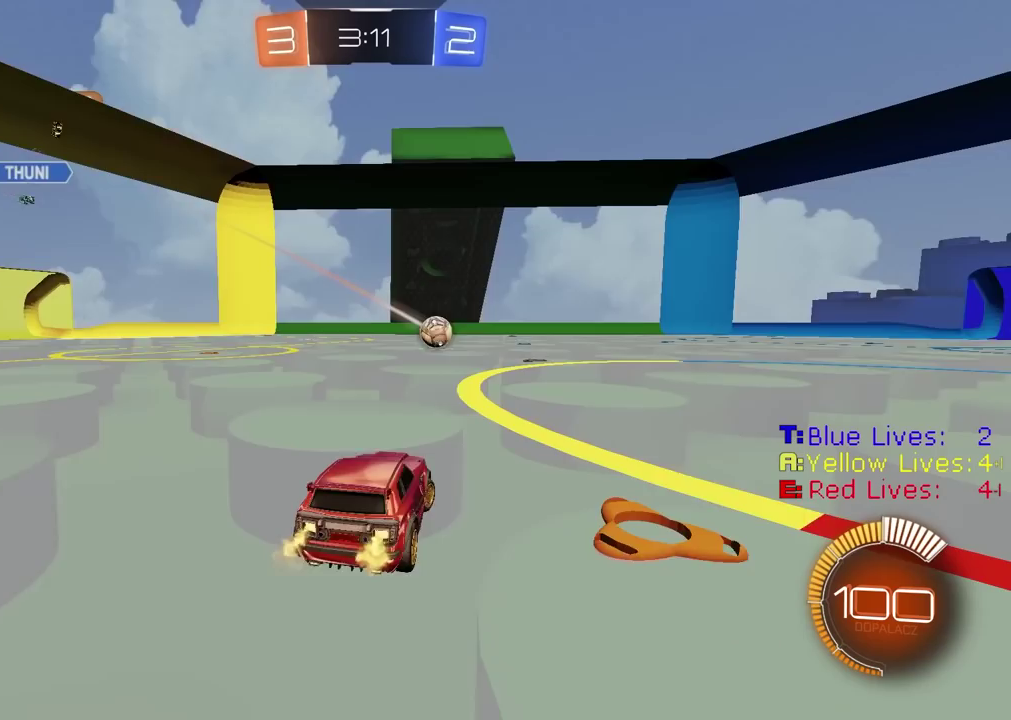
{"buttons": ["R2"], "left_stick": "left", "right_stick": "center", "events": [[133, "CIRCLE", "down"], [267, "TRIANGLE", "down"], [400, "CIRCLE", "up"], [400, "TRIANGLE", "up"], [417, "left_stick", "left"]]}
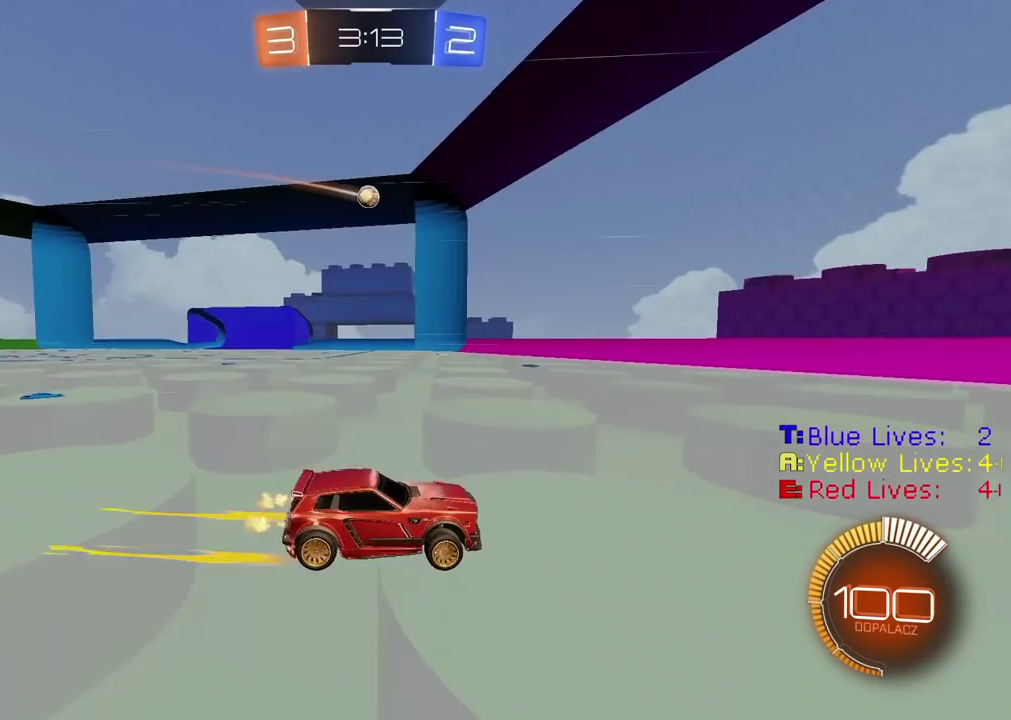
{"buttons": [], "left_stick": "left", "right_stick": "center", "events": [[67, "left_stick", "center"], [167, "left_stick", "left"], [283, "left_stick", "center"], [400, "left_stick", "left"], [500, "R2", "up"]]}
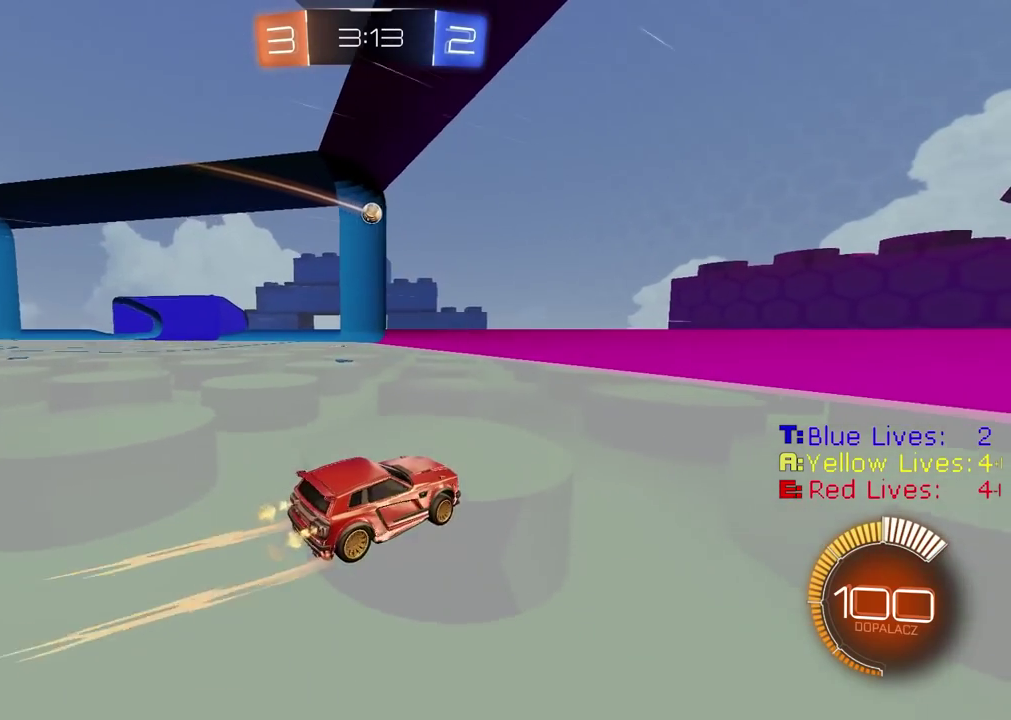
{"buttons": ["R2"], "left_stick": "left", "right_stick": "center", "events": [[17, "left_stick", "center"], [133, "left_stick", "left"], [300, "left_stick", "center"], [367, "left_stick", "left"], [467, "R2", "down"]]}
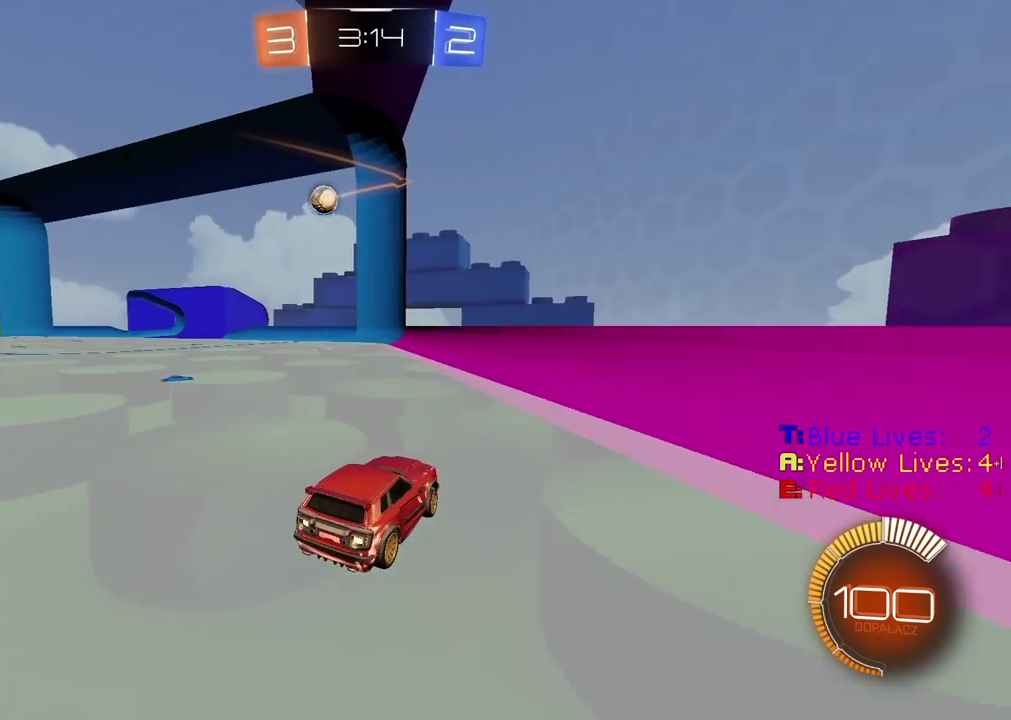
{"buttons": ["R2"], "left_stick": "center", "right_stick": "center", "events": [[100, "CIRCLE", "down"], [467, "left_stick", "center"], [500, "CIRCLE", "up"]]}
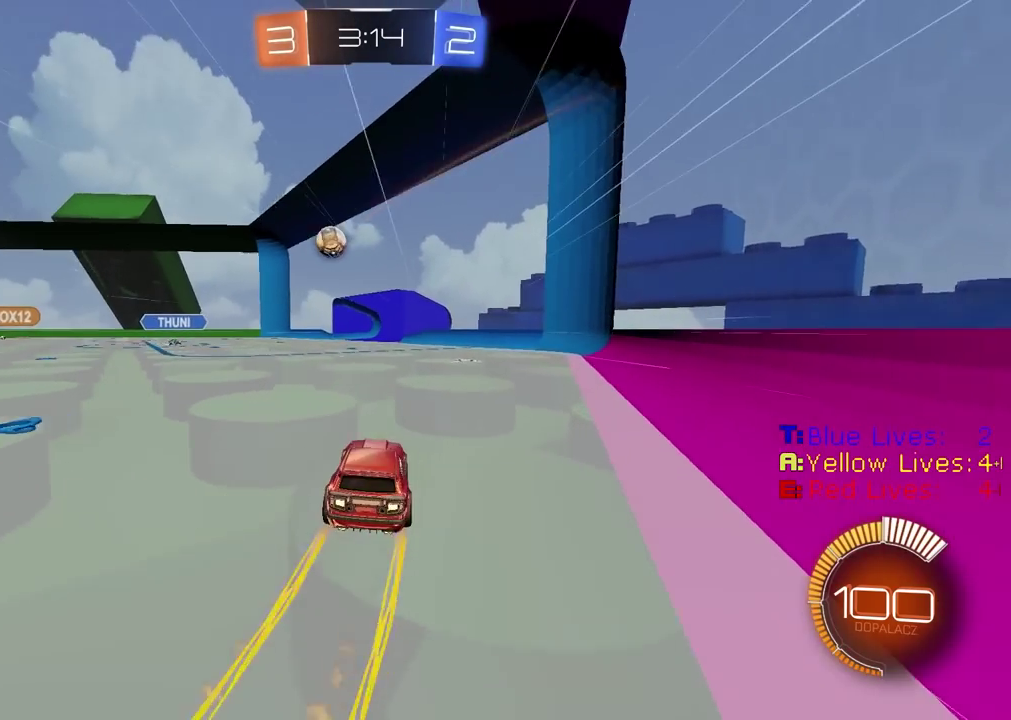
{"buttons": [], "left_stick": "left", "right_stick": "center", "events": [[100, "left_stick", "left"], [183, "left_stick", "center"], [350, "left_stick", "left"], [383, "R2", "up"]]}
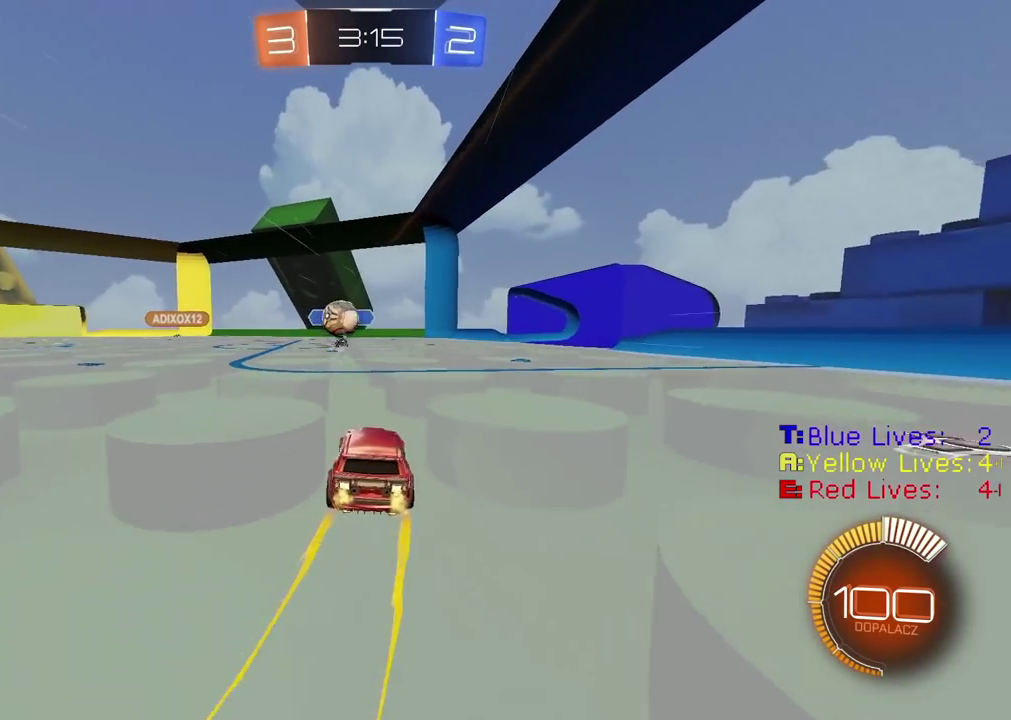
{"buttons": ["CIRCLE", "R2"], "left_stick": "left", "right_stick": "center", "events": [[417, "CIRCLE", "down"], [417, "R2", "down"]]}
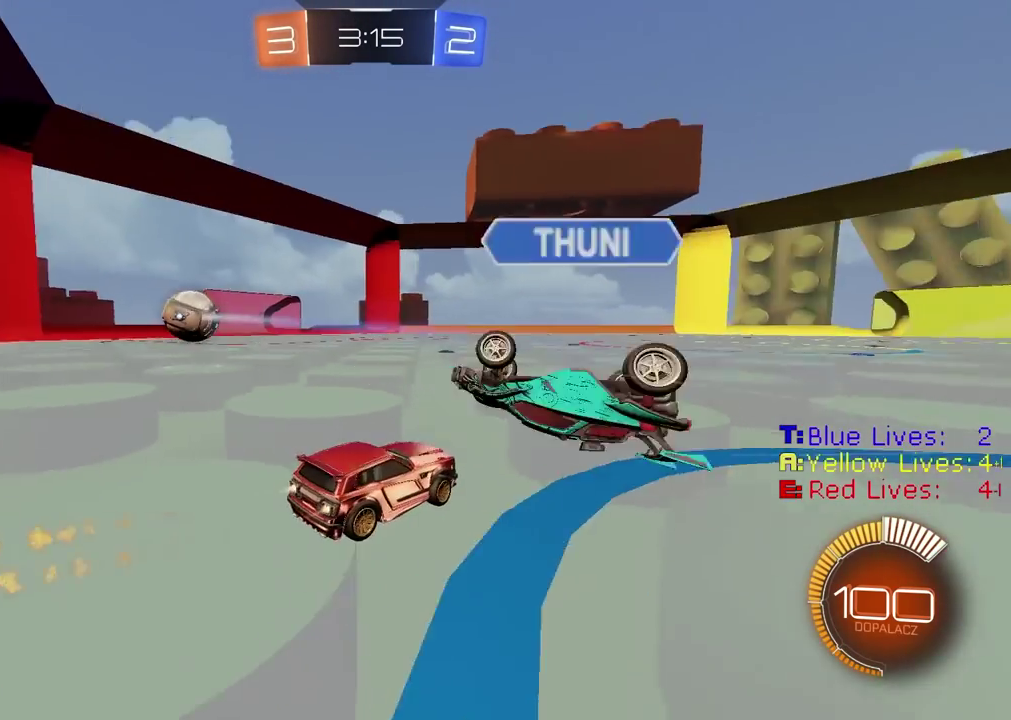
{"buttons": ["R2"], "left_stick": "center", "right_stick": "center", "events": [[217, "left_stick", "center"], [333, "left_stick", "left"], [450, "left_stick", "center"], [500, "CIRCLE", "up"]]}
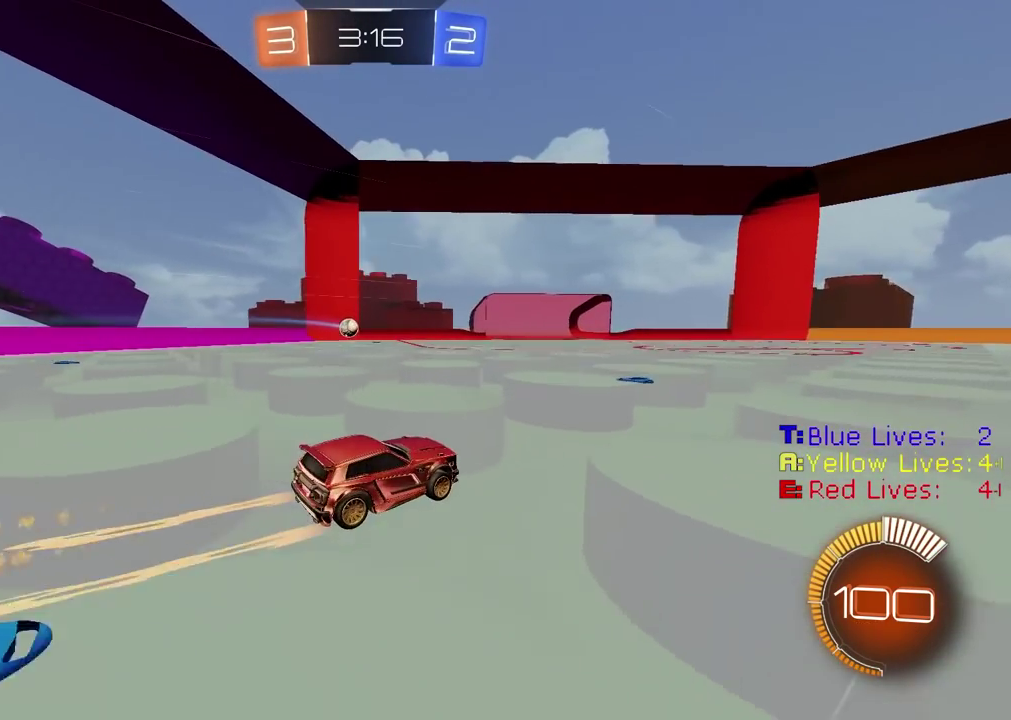
{"buttons": ["L2"], "left_stick": "center", "right_stick": "center", "events": [[100, "left_stick", "left"], [300, "R2", "up"], [383, "L2", "down"], [383, "left_stick", "center"]]}
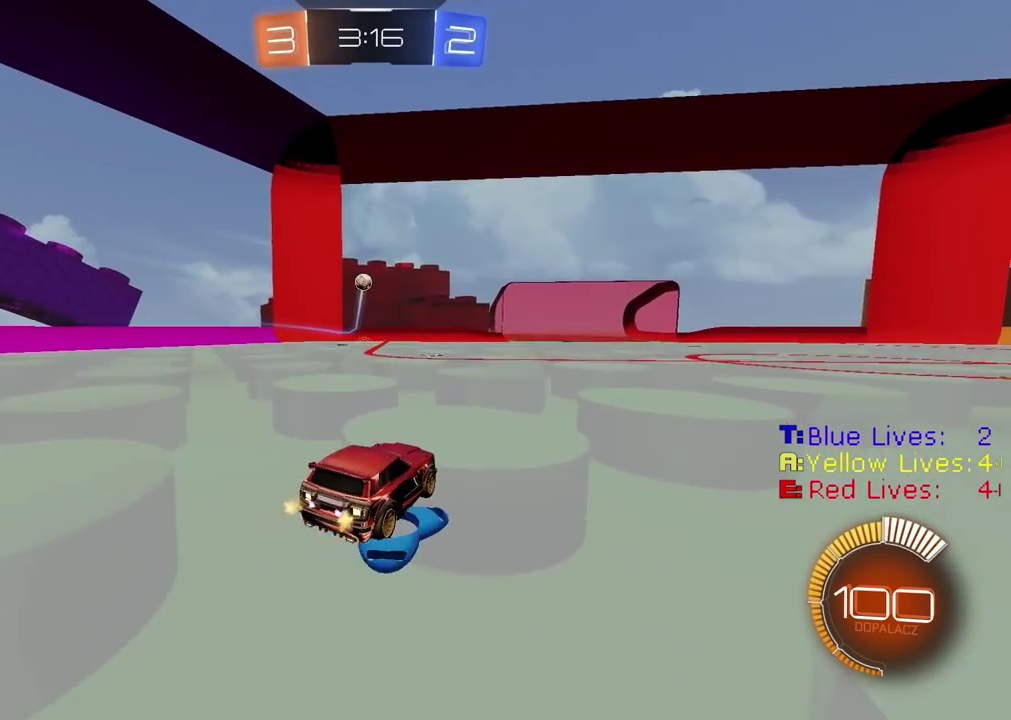
{"buttons": [], "left_stick": "center", "right_stick": "center", "events": [[17, "L2", "up"], [133, "L2", "down"], [233, "L2", "up"], [283, "left_stick", "left"], [367, "left_stick", "center"]]}
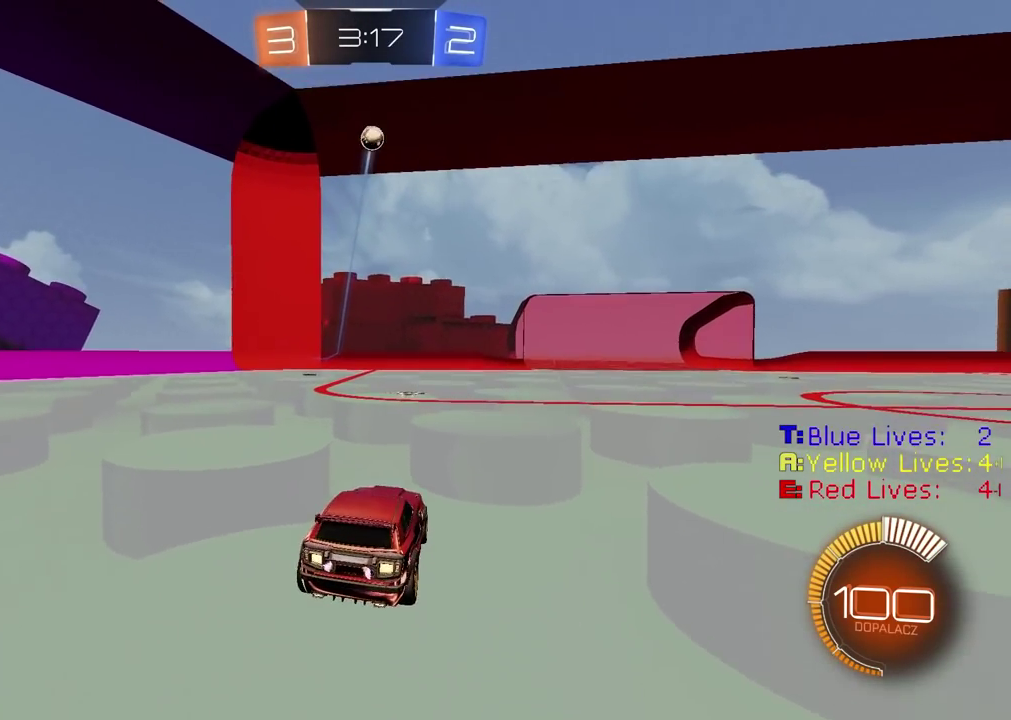
{"buttons": ["CROSS"], "left_stick": "down", "right_stick": "center", "events": [[217, "R2", "down"], [467, "R2", "up"], [483, "CROSS", "down"], [500, "left_stick", "down"]]}
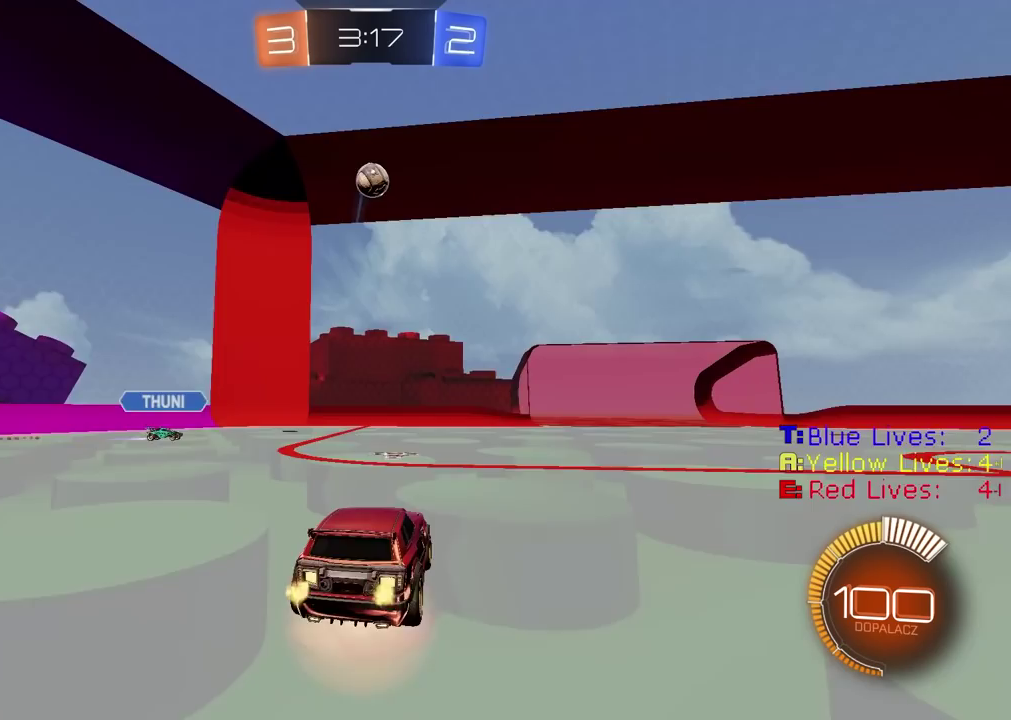
{"buttons": ["CIRCLE"], "left_stick": "down", "right_stick": "center", "events": [[167, "CROSS", "up"], [300, "CIRCLE", "down"], [300, "left_stick", "center"], [433, "left_stick", "down"]]}
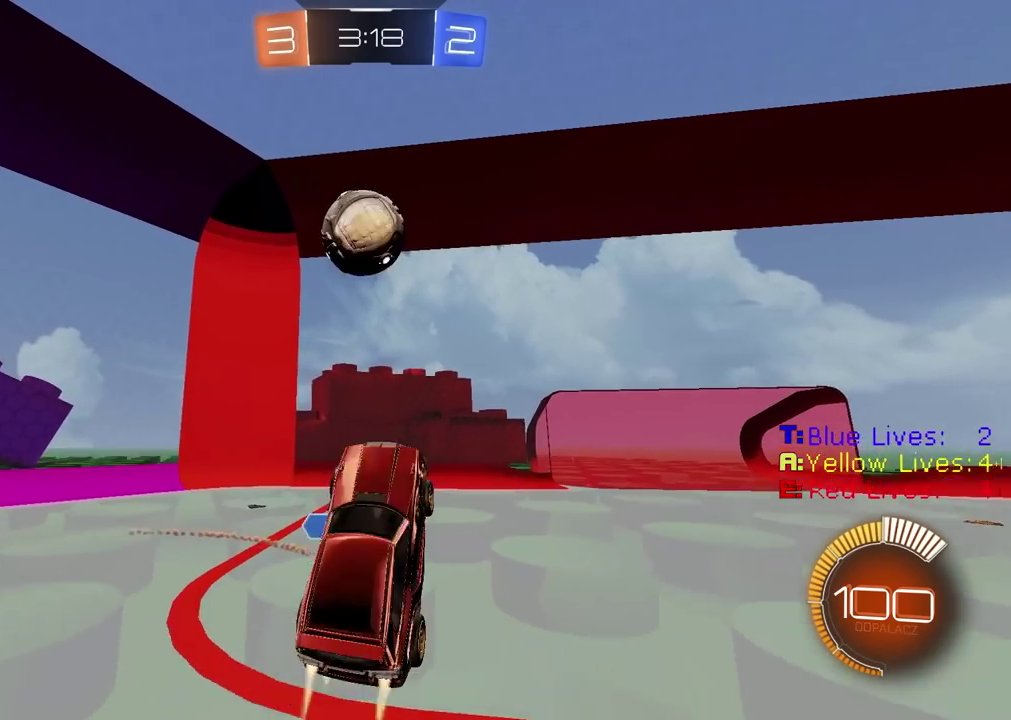
{"buttons": ["L2"], "left_stick": "up", "right_stick": "center", "events": [[50, "CIRCLE", "up"], [233, "CIRCLE", "down"], [250, "left_stick", "down-left"], [283, "L2", "down"], [350, "left_stick", "down-right"], [450, "left_stick", "up"], [483, "CIRCLE", "up"]]}
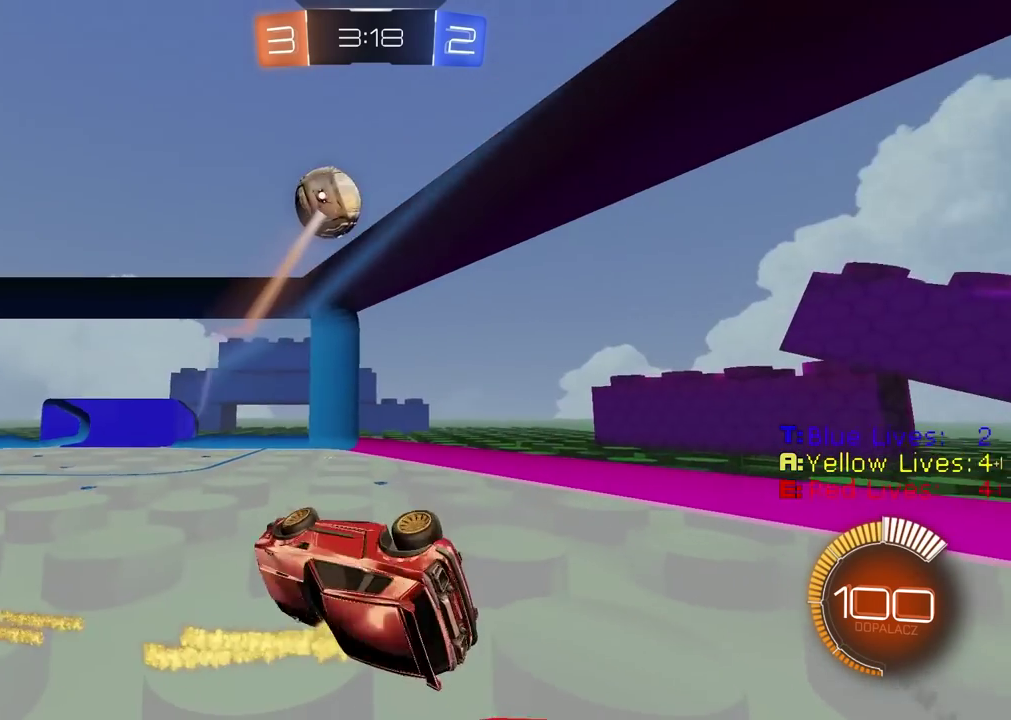
{"buttons": ["CIRCLE", "L2", "R2"], "left_stick": "down-right", "right_stick": "center", "events": [[83, "R2", "down"], [117, "left_stick", "up-right"], [150, "L2", "up"], [250, "left_stick", "right"], [383, "left_stick", "down-right"], [483, "L2", "down"], [500, "CIRCLE", "down"]]}
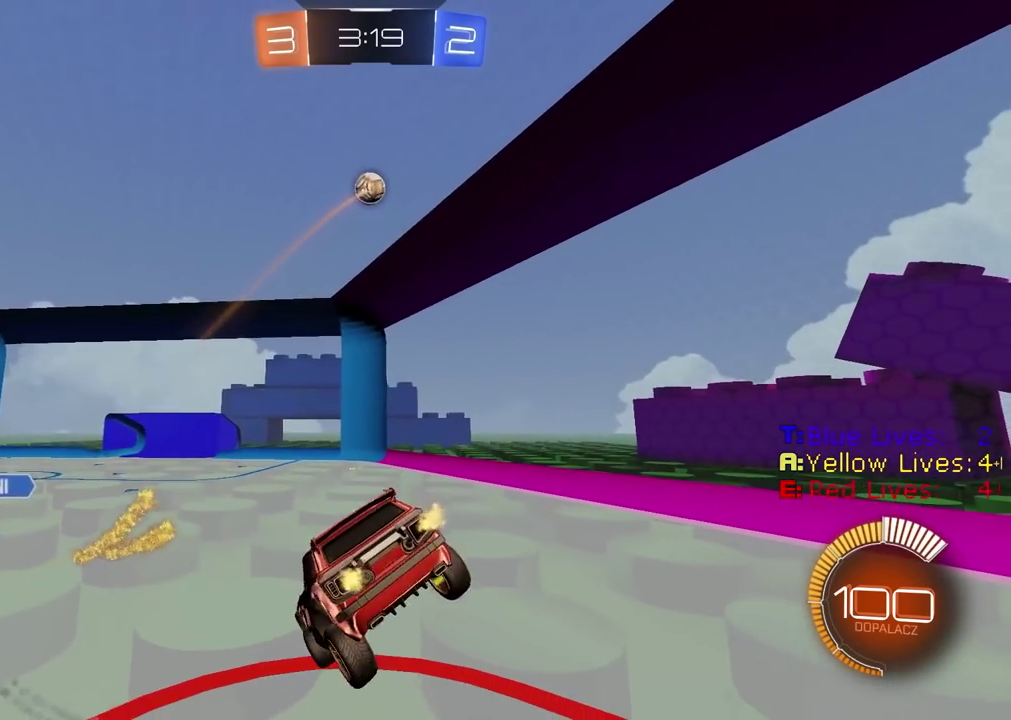
{"buttons": ["CIRCLE", "R2"], "left_stick": "center", "right_stick": "center", "events": [[50, "L2", "up"], [67, "left_stick", "center"]]}
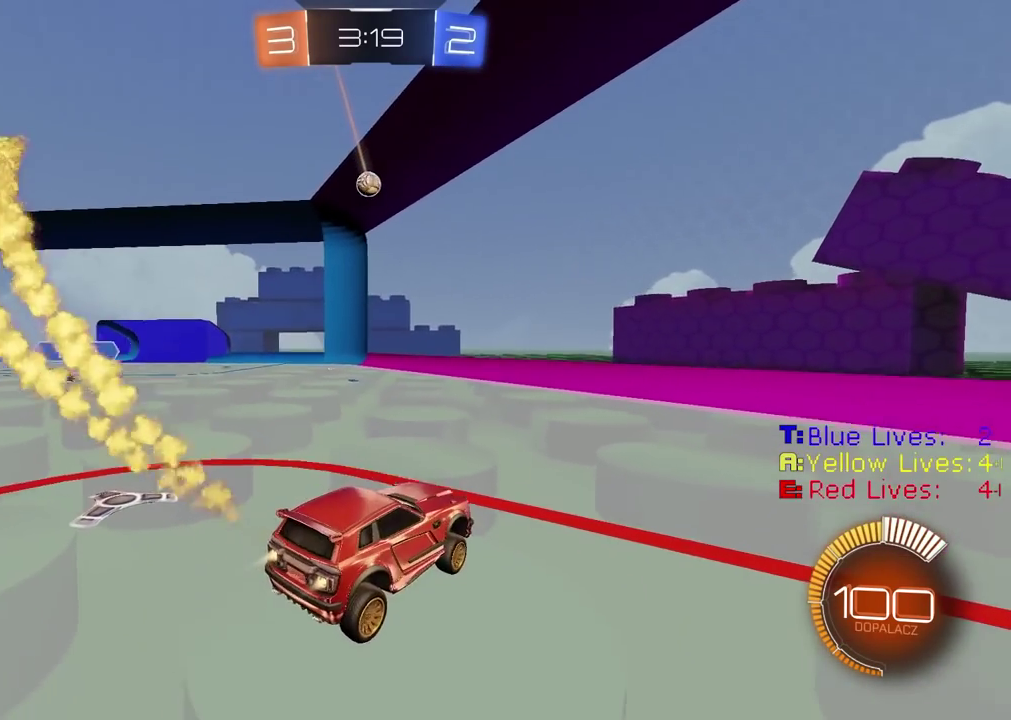
{"buttons": ["CIRCLE", "R2"], "left_stick": "center", "right_stick": "center", "events": []}
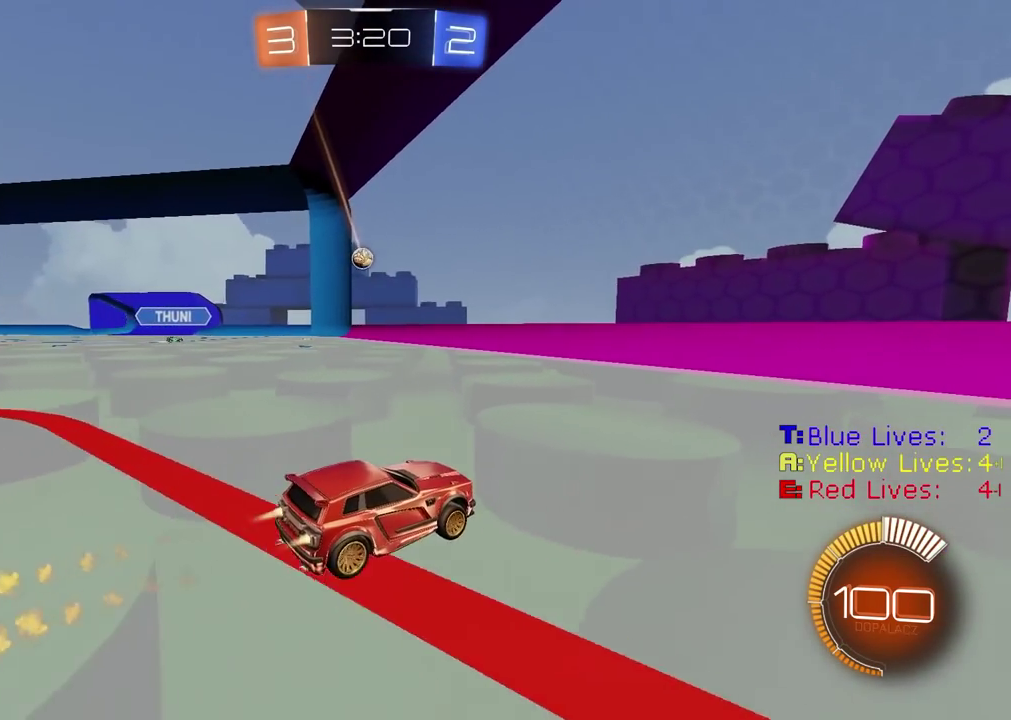
{"buttons": ["CIRCLE", "R2"], "left_stick": "center", "right_stick": "center", "events": [[117, "left_stick", "left"], [217, "CIRCLE", "up"], [383, "CIRCLE", "down"], [433, "left_stick", "center"]]}
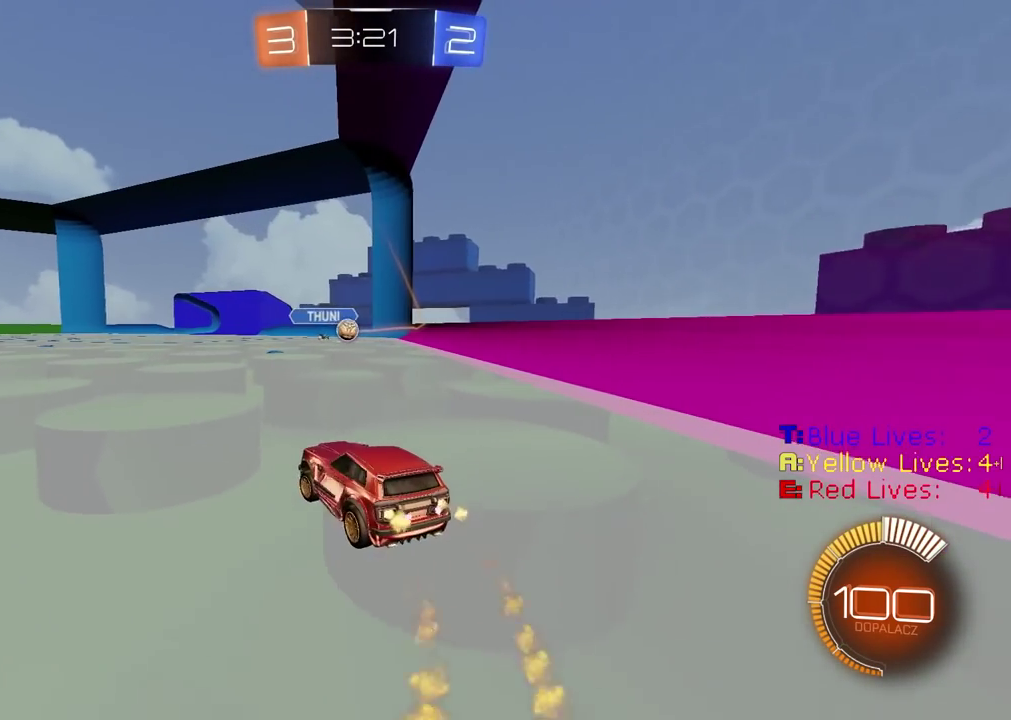
{"buttons": ["CIRCLE", "R2"], "left_stick": "center", "right_stick": "center", "events": [[267, "left_stick", "right"], [383, "left_stick", "center"]]}
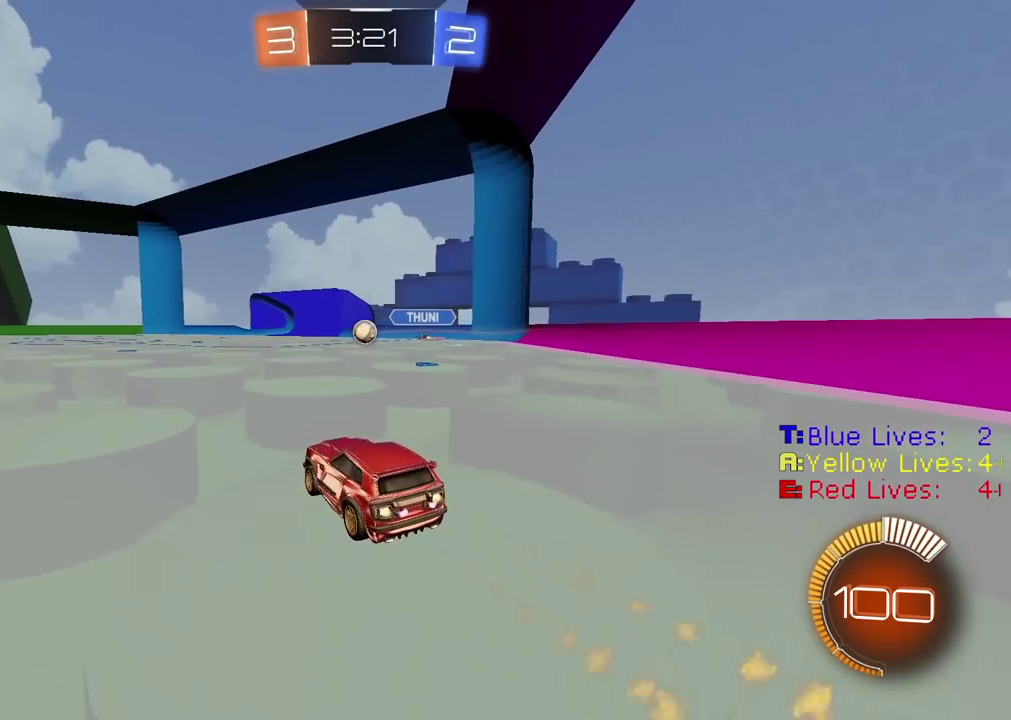
{"buttons": ["L1"], "left_stick": "left", "right_stick": "center", "events": [[283, "CIRCLE", "up"], [383, "R2", "up"], [400, "L1", "down"], [400, "left_stick", "left"]]}
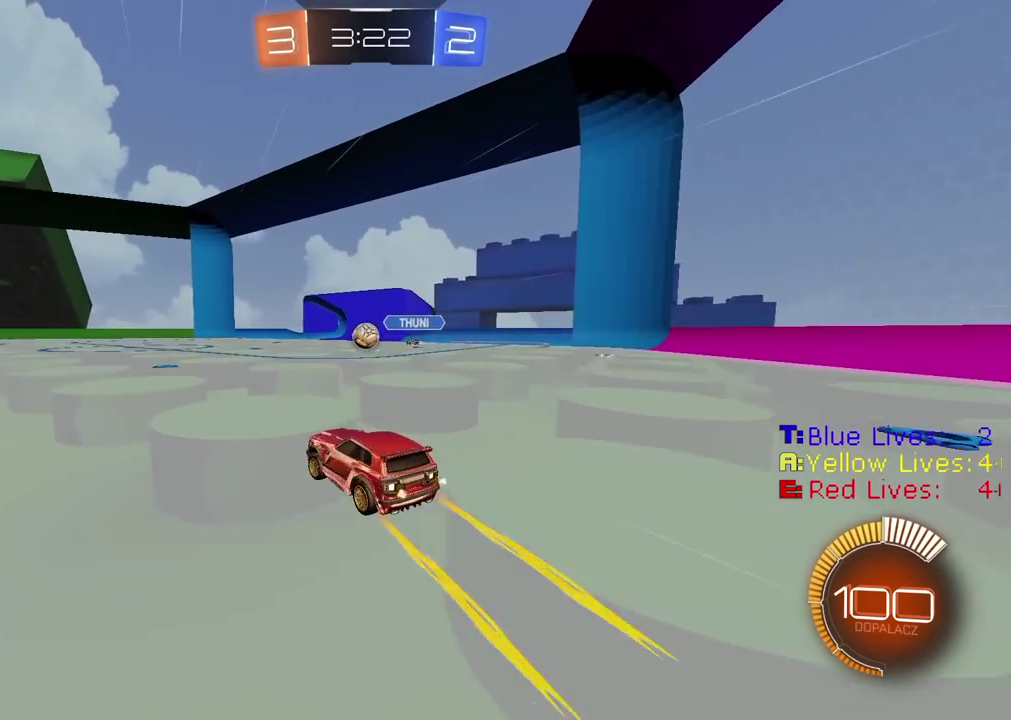
{"buttons": ["L1"], "left_stick": "right", "right_stick": "center", "events": [[50, "L1", "up"], [83, "CIRCLE", "down"], [83, "R2", "down"], [83, "left_stick", "center"], [250, "left_stick", "right"], [283, "CIRCLE", "up"], [350, "L1", "down"], [367, "R2", "up"]]}
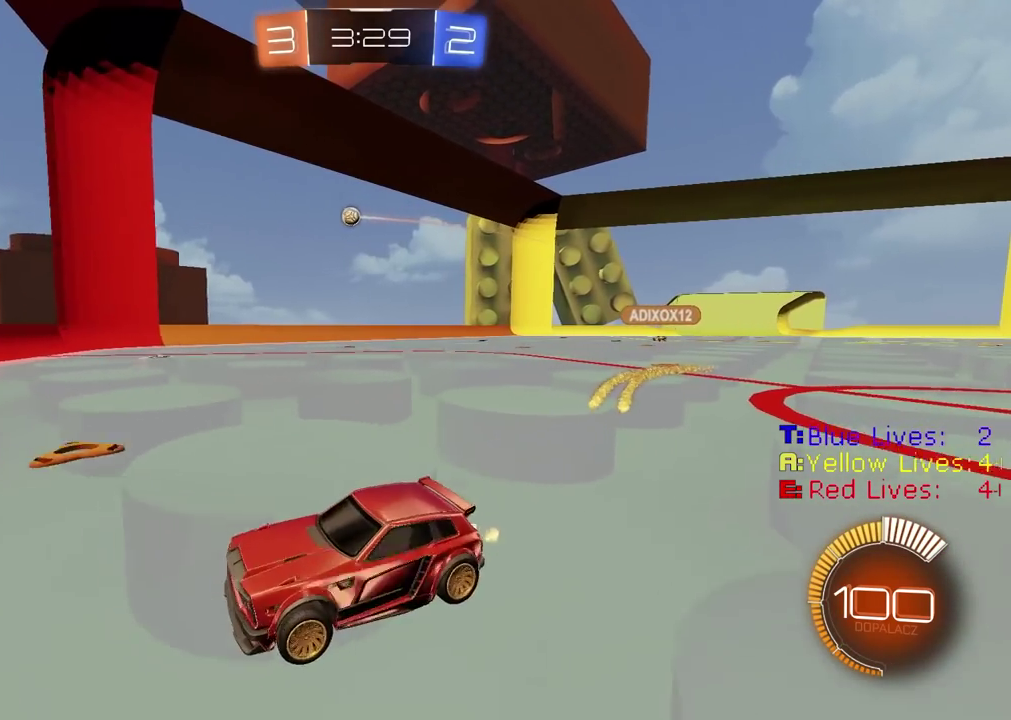
{"buttons": ["CIRCLE", "R2"], "left_stick": "center", "right_stick": "center", "events": [[100, "L1", "up"], [200, "L2", "down"], [233, "left_stick", "up-right"], [367, "left_stick", "center"], [400, "L2", "up"], [483, "R2", "down"], [500, "CIRCLE", "down"]]}